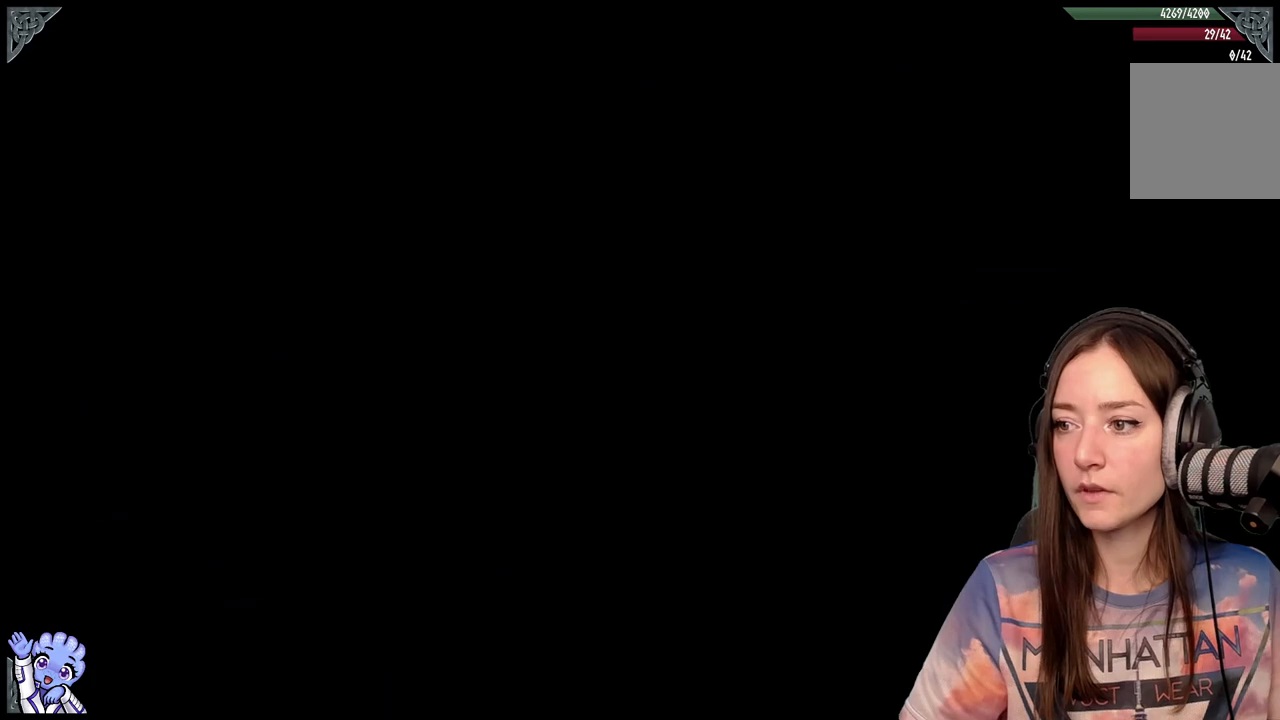
Gameplay with a controller (Xbox layout); each line is a JSON object with the inputs held at the frame after it. "events" lists button and stick changes between this image and that frame as [ms after this image, input, new state], when the widget could be followed in between.
{"buttons": [], "left_stick": "center", "right_stick": "center", "events": [[117, "left_stick", "center"]]}
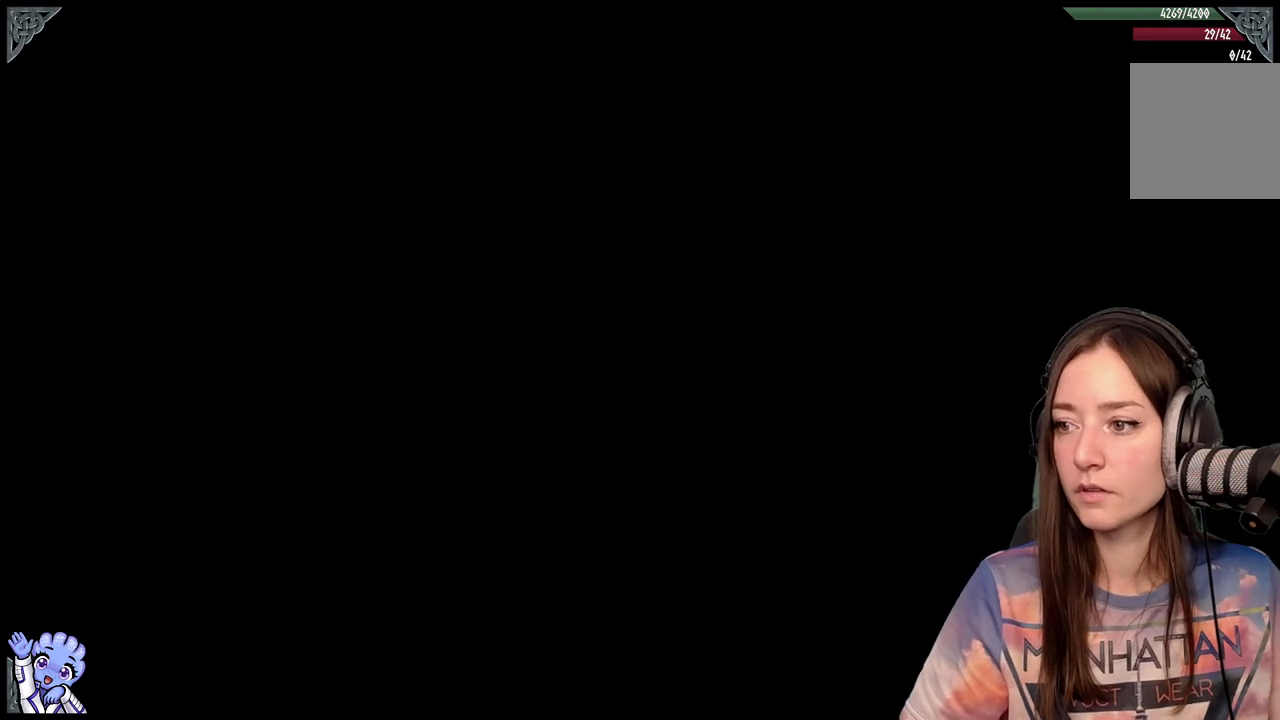
{"buttons": [], "left_stick": "center", "right_stick": "center", "events": []}
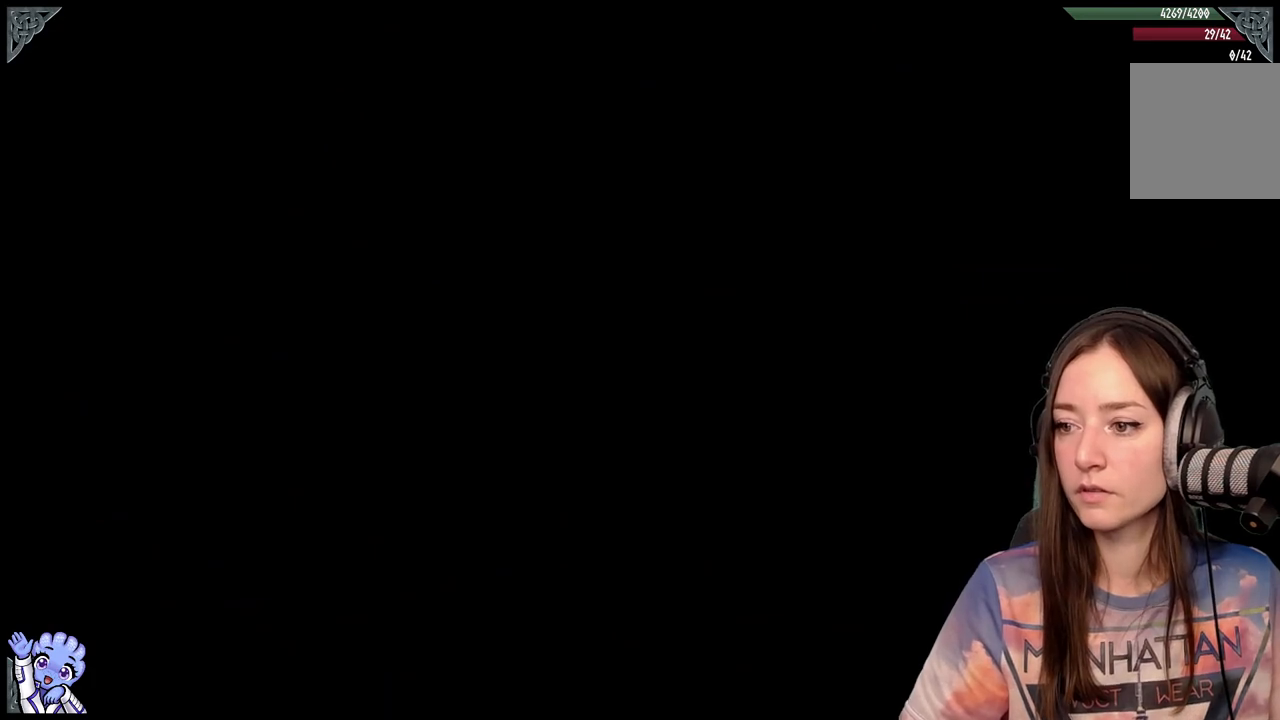
{"buttons": [], "left_stick": "center", "right_stick": "center", "events": []}
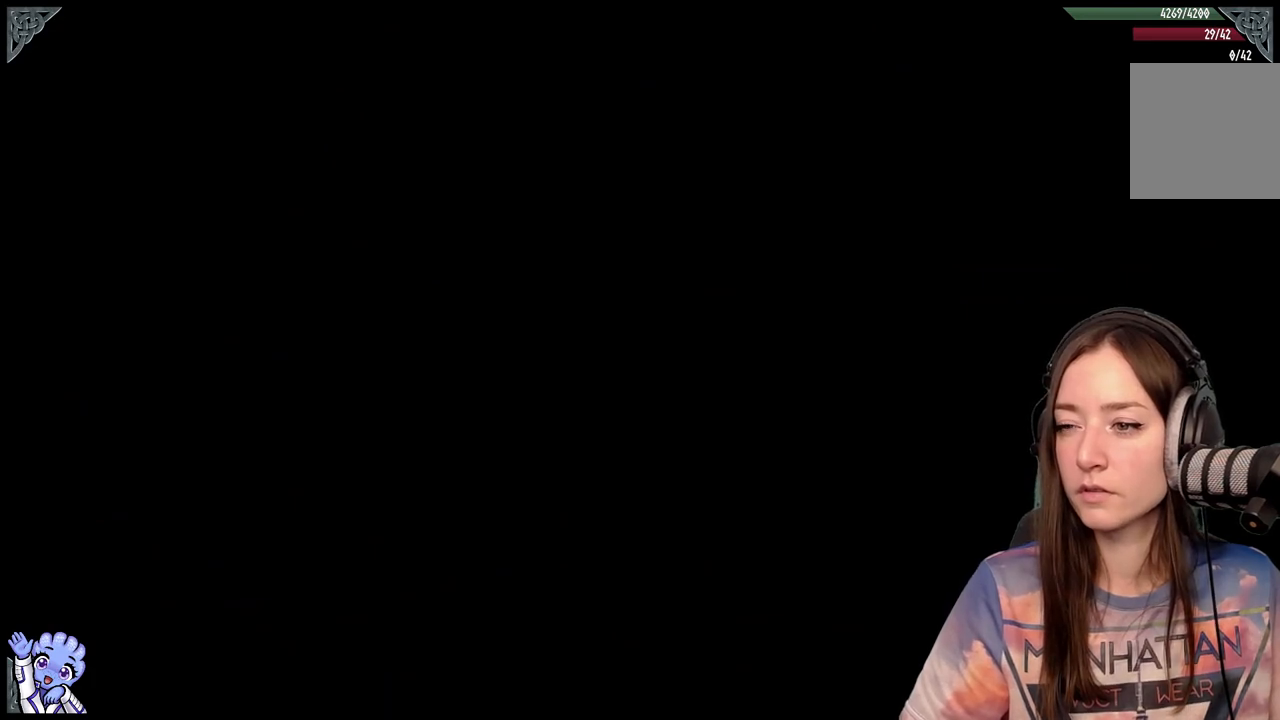
{"buttons": [], "left_stick": "center", "right_stick": "center", "events": []}
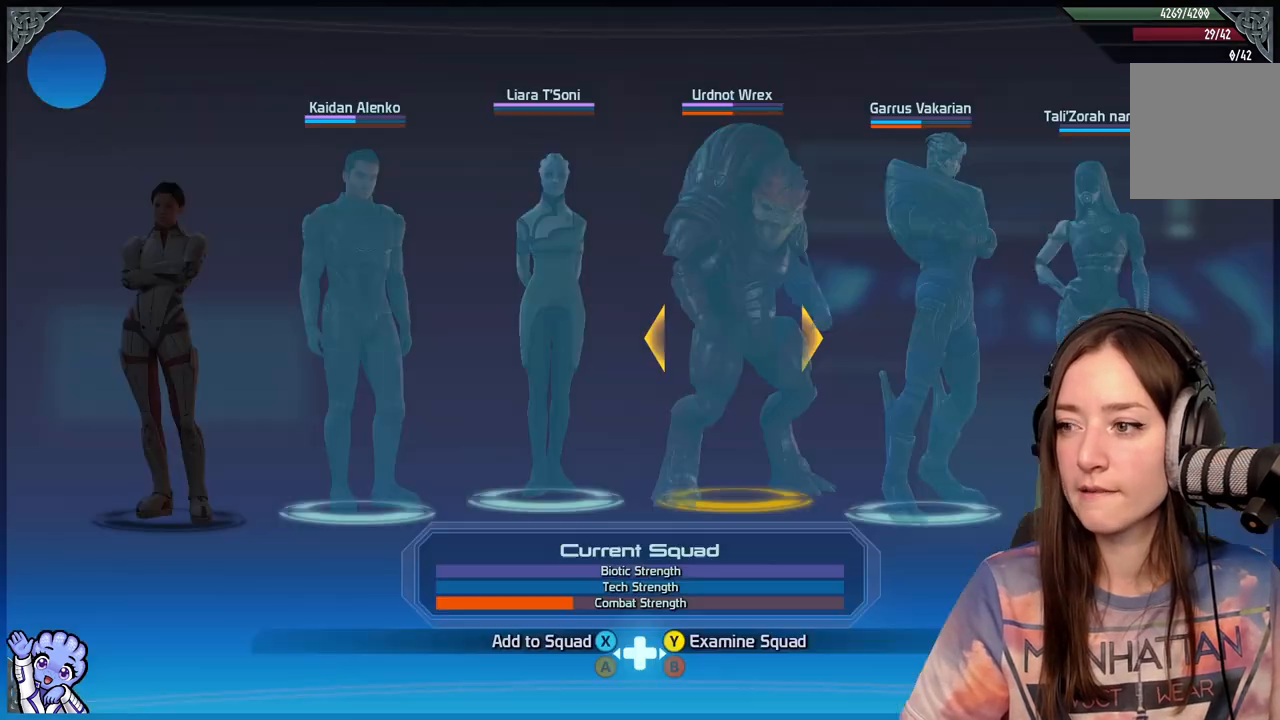
{"buttons": [], "left_stick": "center", "right_stick": "center", "events": [[217, "left_stick", "right"], [450, "left_stick", "center"]]}
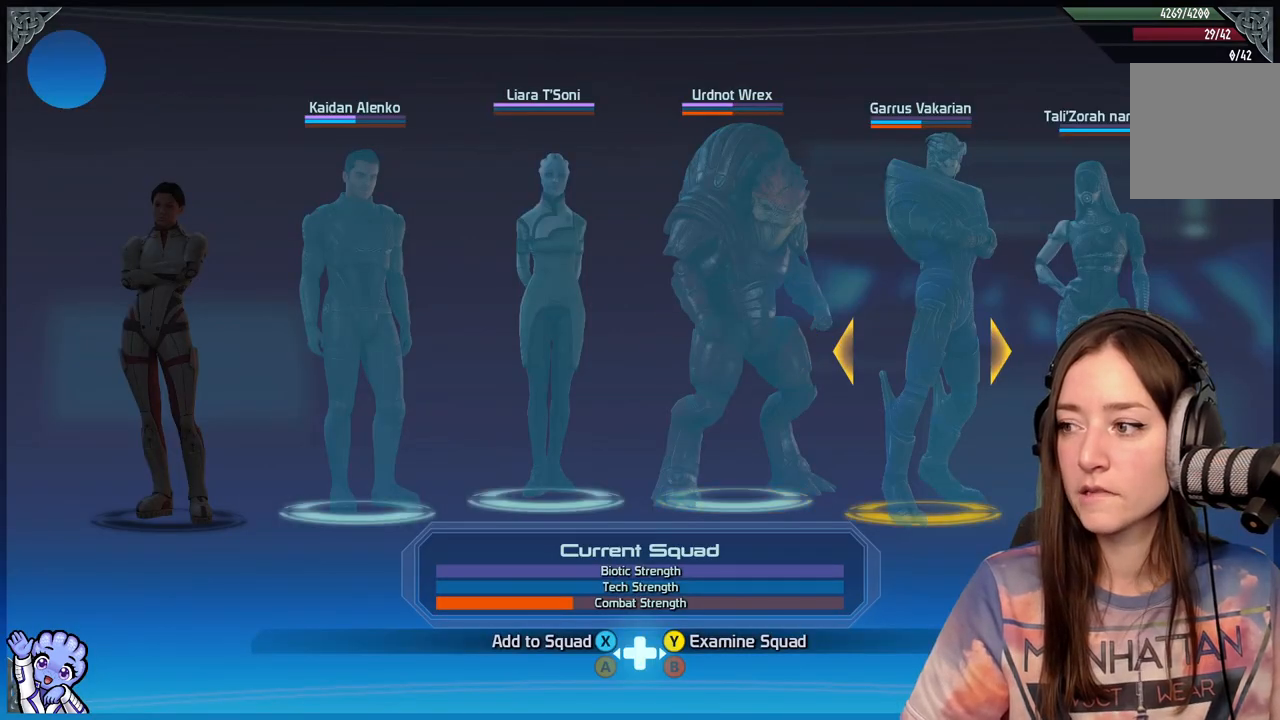
{"buttons": [], "left_stick": "center", "right_stick": "center", "events": [[50, "left_stick", "right"], [150, "left_stick", "center"]]}
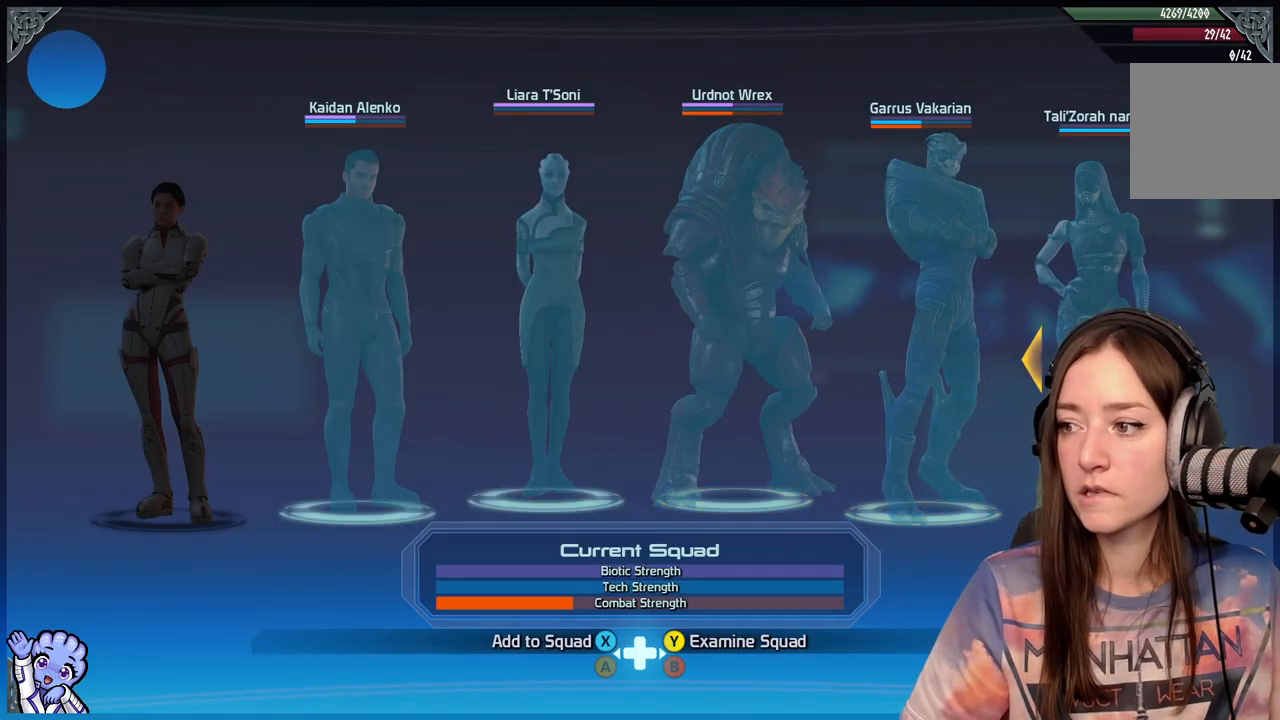
{"buttons": [], "left_stick": "left", "right_stick": "center", "events": [[333, "left_stick", "left"]]}
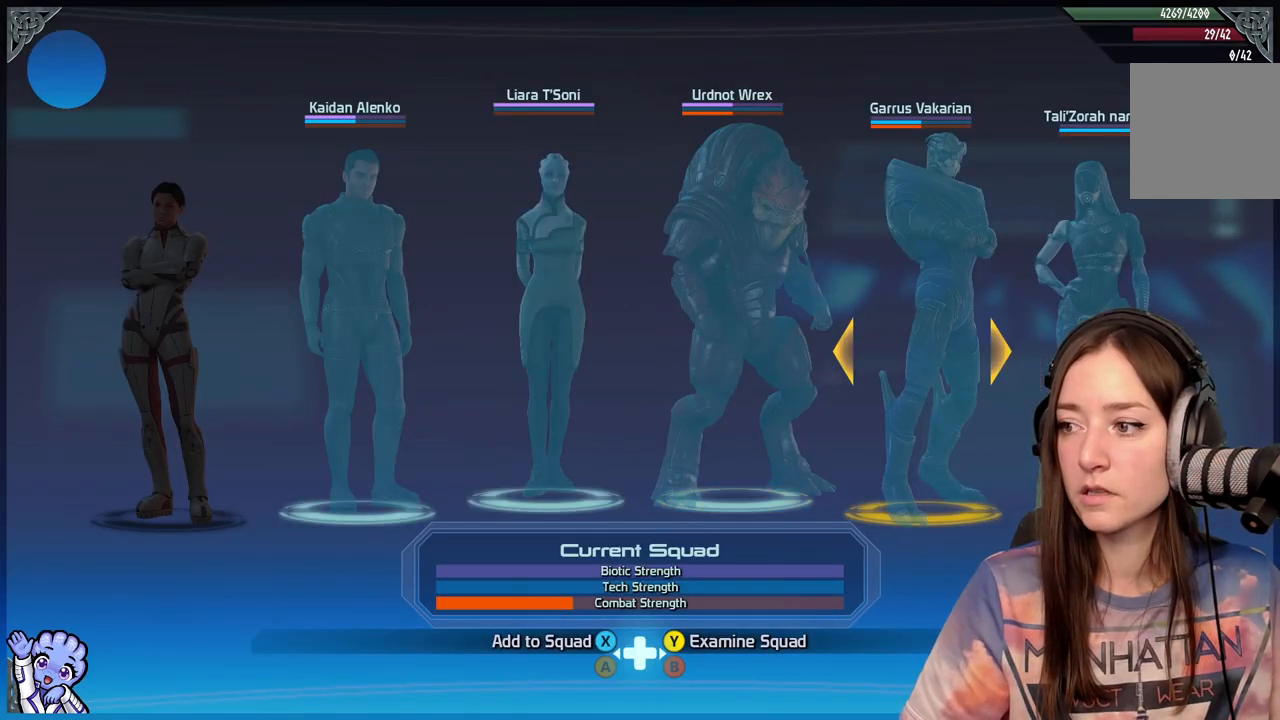
{"buttons": ["X"], "left_stick": "center", "right_stick": "center", "events": [[67, "left_stick", "center"], [117, "X", "down"], [167, "left_stick", "left"], [267, "X", "up"], [417, "left_stick", "center"], [467, "X", "down"]]}
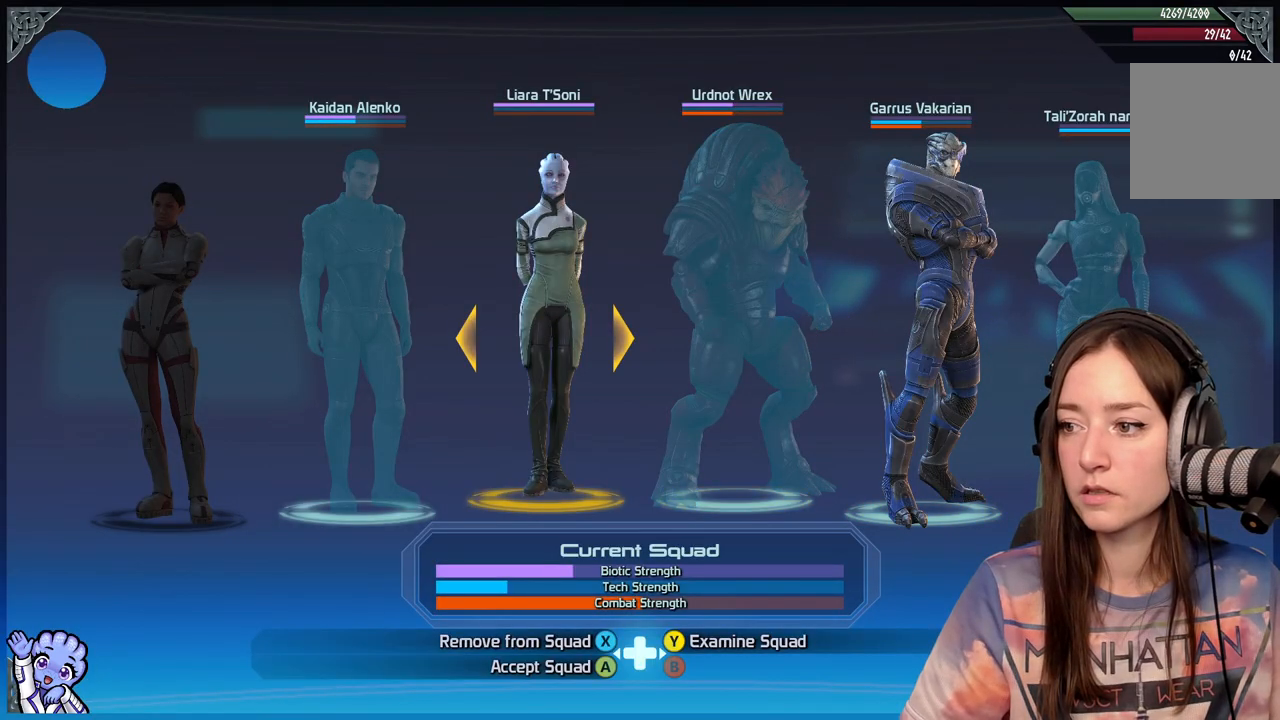
{"buttons": [], "left_stick": "center", "right_stick": "center", "events": [[17, "X", "up"], [400, "X", "down"], [467, "X", "up"]]}
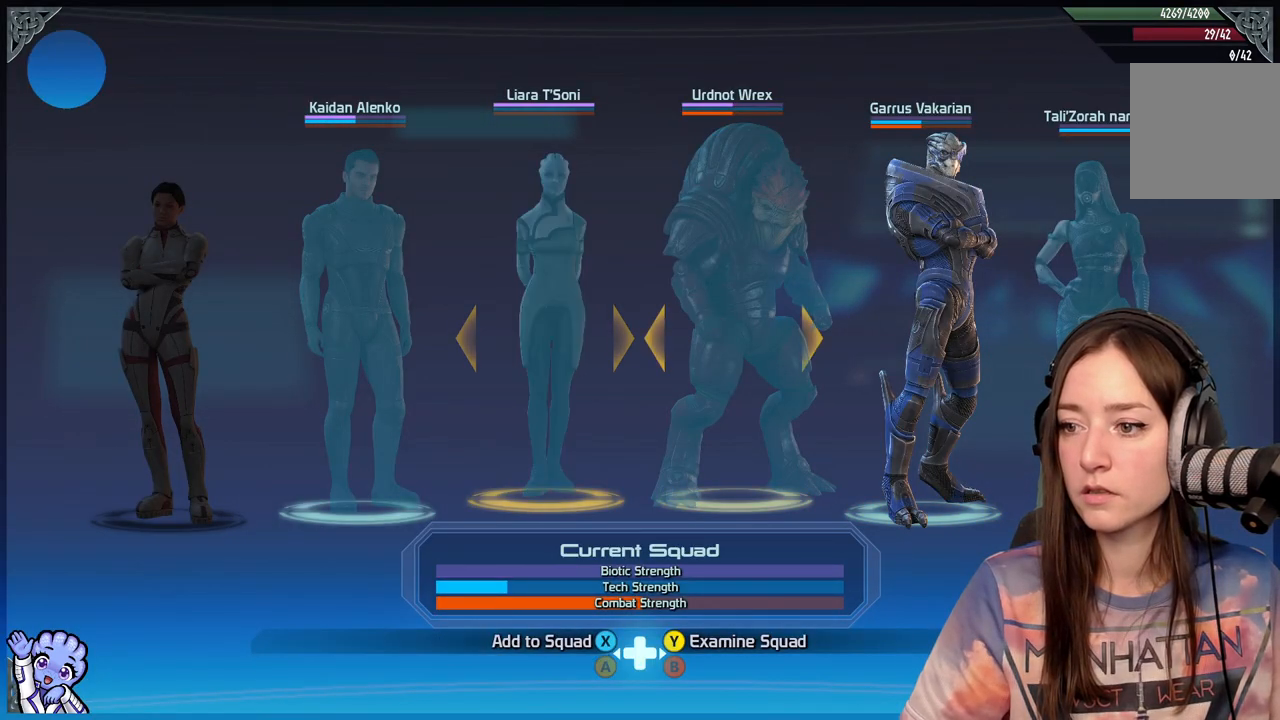
{"buttons": [], "left_stick": "center", "right_stick": "center", "events": [[17, "left_stick", "right"], [217, "left_stick", "center"], [267, "X", "down"], [400, "X", "up"]]}
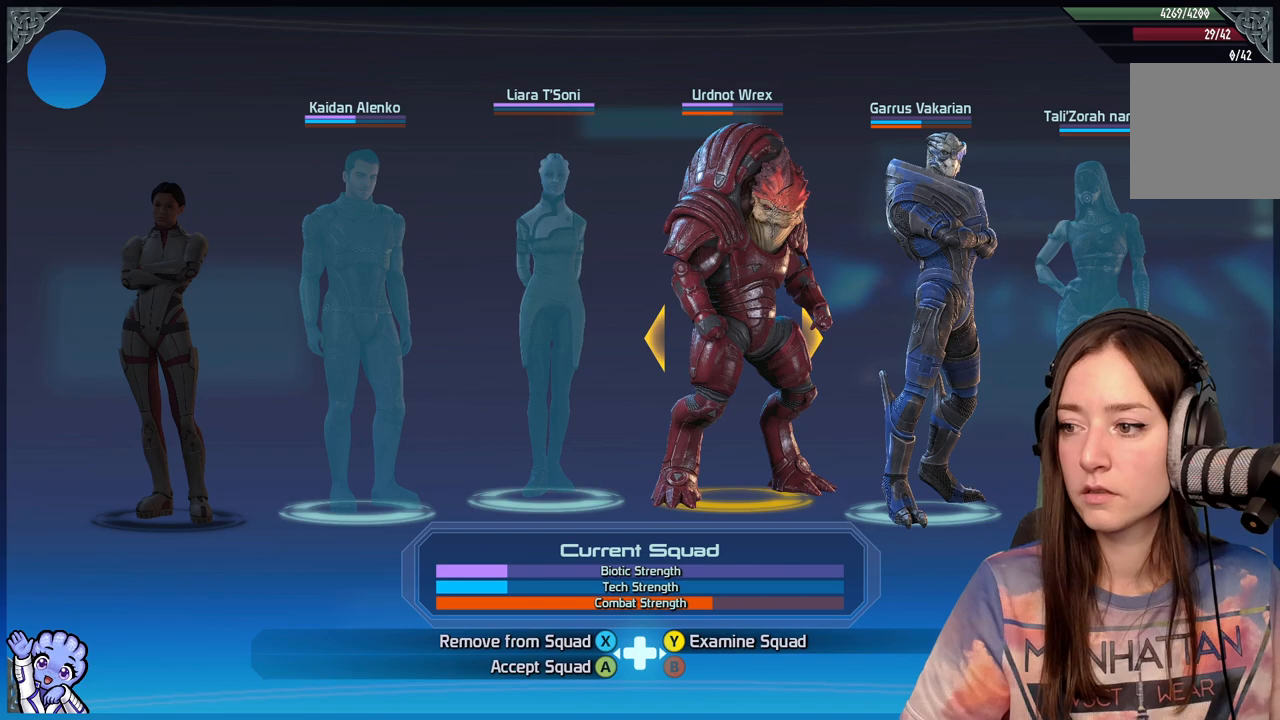
{"buttons": [], "left_stick": "center", "right_stick": "center", "events": [[50, "left_stick", "down"], [100, "left_stick", "down-left"], [300, "left_stick", "center"]]}